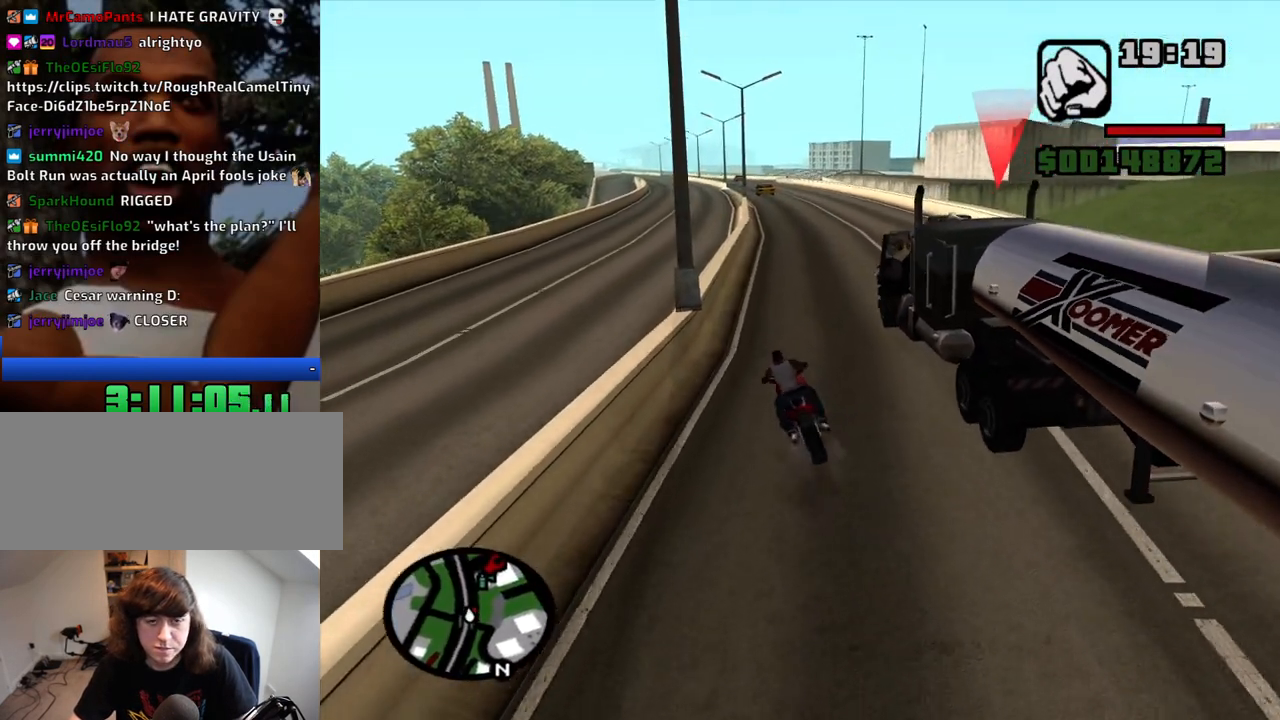
Gameplay with keyboard and mouse; each line is a JSON object with the keys and mouse buttons held at the frame after it. "events" lists presses ("down") and releases ("up") of "1", "2", "3", "4", "5", "6", "a", "alt", "c", "ctrl", "d", "down", "e", "escape", "f", "f1", "f2", "f3", "g", "h", "left", "num2", "q", "r", "right", "s", "shift", "space", "t", "tab", "up", "v", "w", "x", "z", "mouse_left", "mouse_middle", "mouse_right", "mouse_wheel_up" and "mouse_wheel_down" between this image and that frame as [ms after this image, input, new state], when the widget could be followed in between. "mouse_left", "mouse_middle", "mouse_right", "mouse_wheel_up", "mouse_wheel_down" = the "left", "middle", "right", "wheel_up", "wheel_down" buttons of the "mouse" list. No other keys are recorded. Mouse movement is not recorded.
{"keys": ["d", "w"], "mouse": [], "events": [[200, "6", "up"], [200, "d", "down"], [350, "d", "up"], [484, "d", "down"]]}
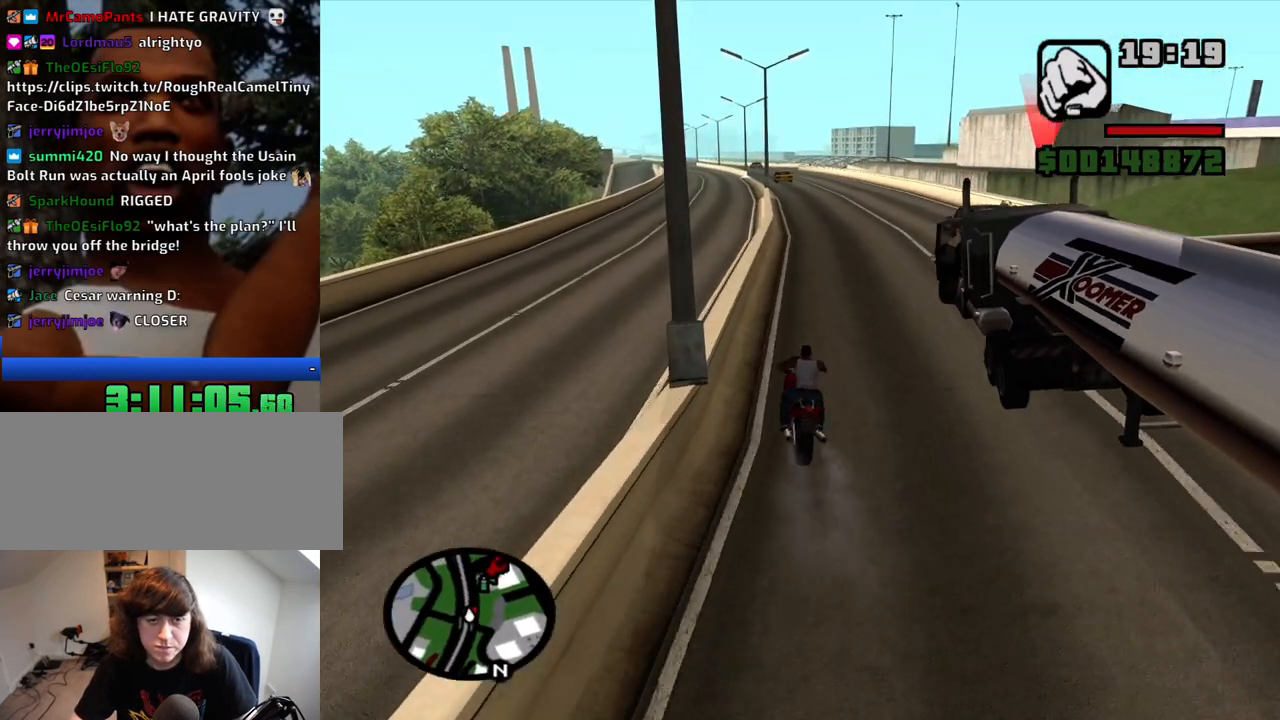
{"keys": ["w"], "mouse": [], "events": [[117, "d", "up"]]}
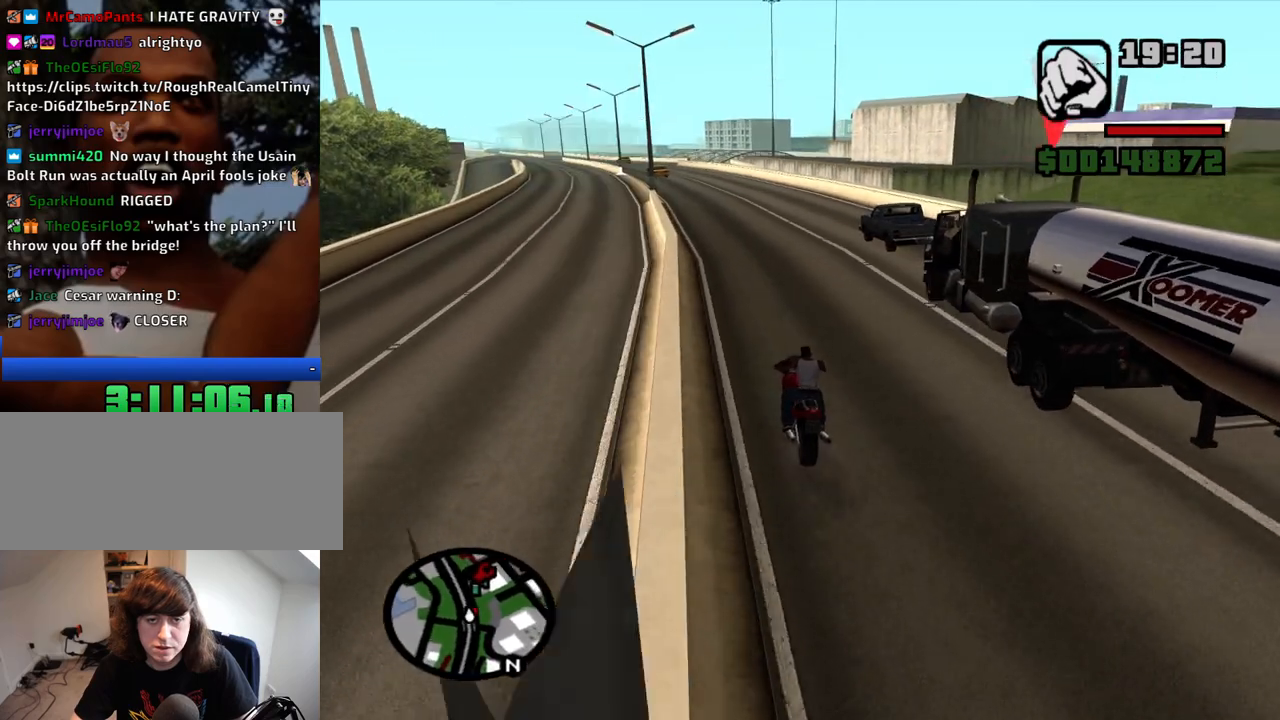
{"keys": [], "mouse": [], "events": [[134, "w", "up"]]}
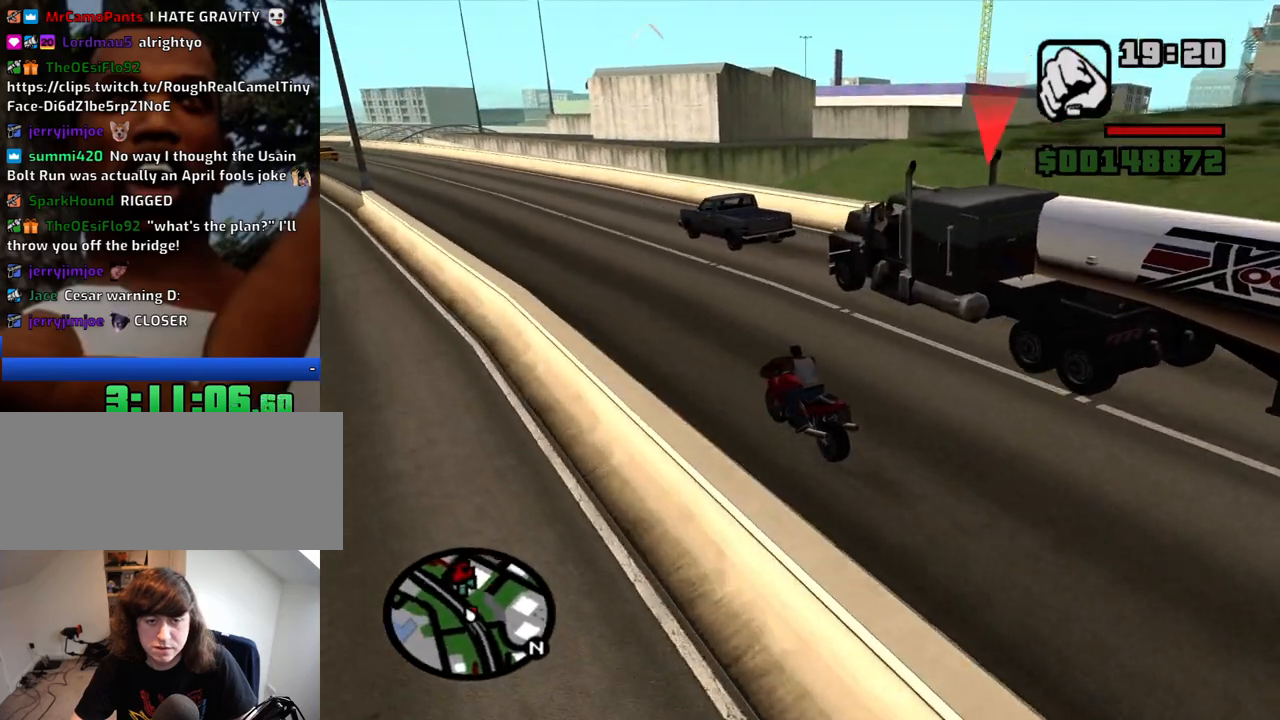
{"keys": ["w"], "mouse": [], "events": [[200, "a", "down"], [250, "w", "down"], [350, "a", "up"]]}
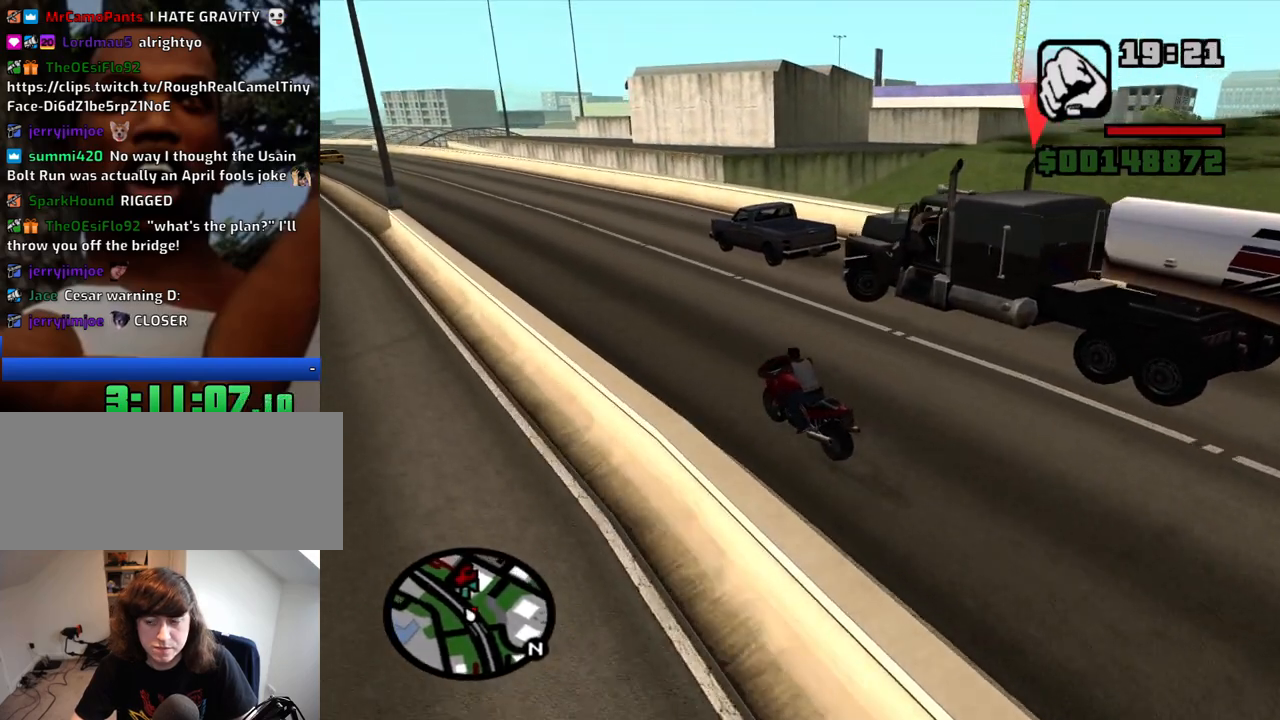
{"keys": [], "mouse": [], "events": [[217, "w", "up"]]}
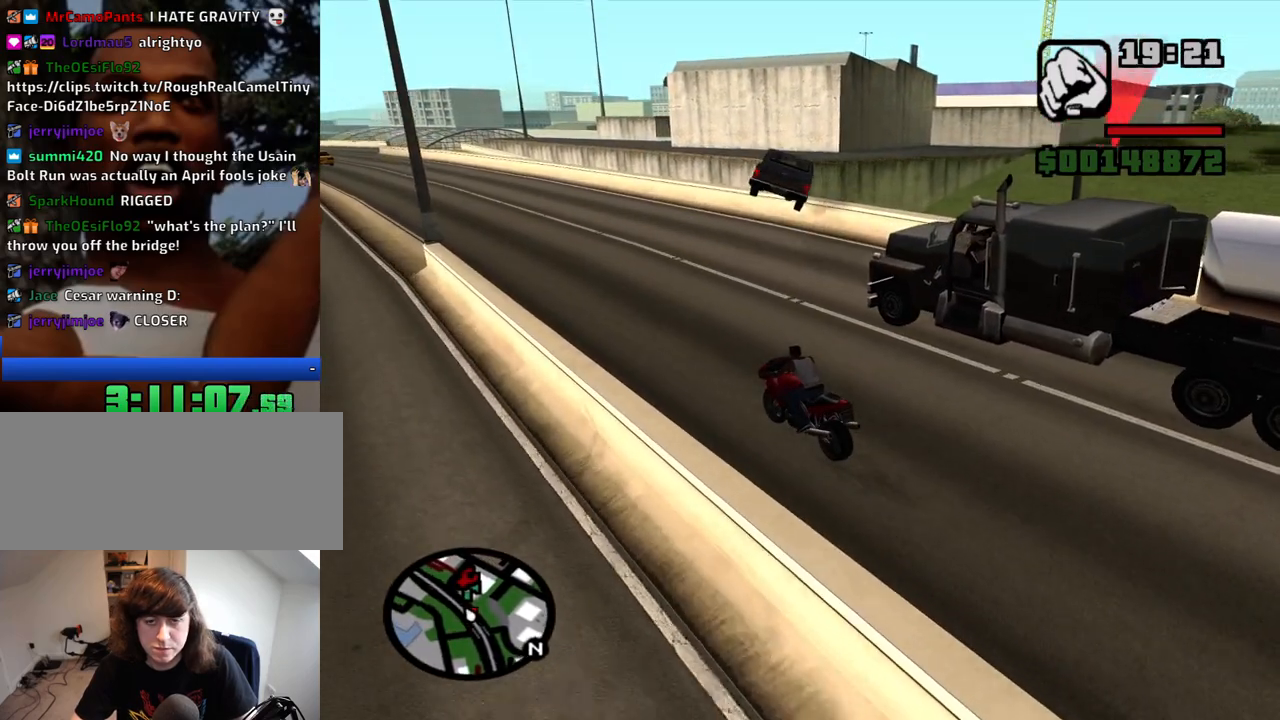
{"keys": ["a", "w"], "mouse": [], "events": [[417, "a", "down"], [417, "w", "down"]]}
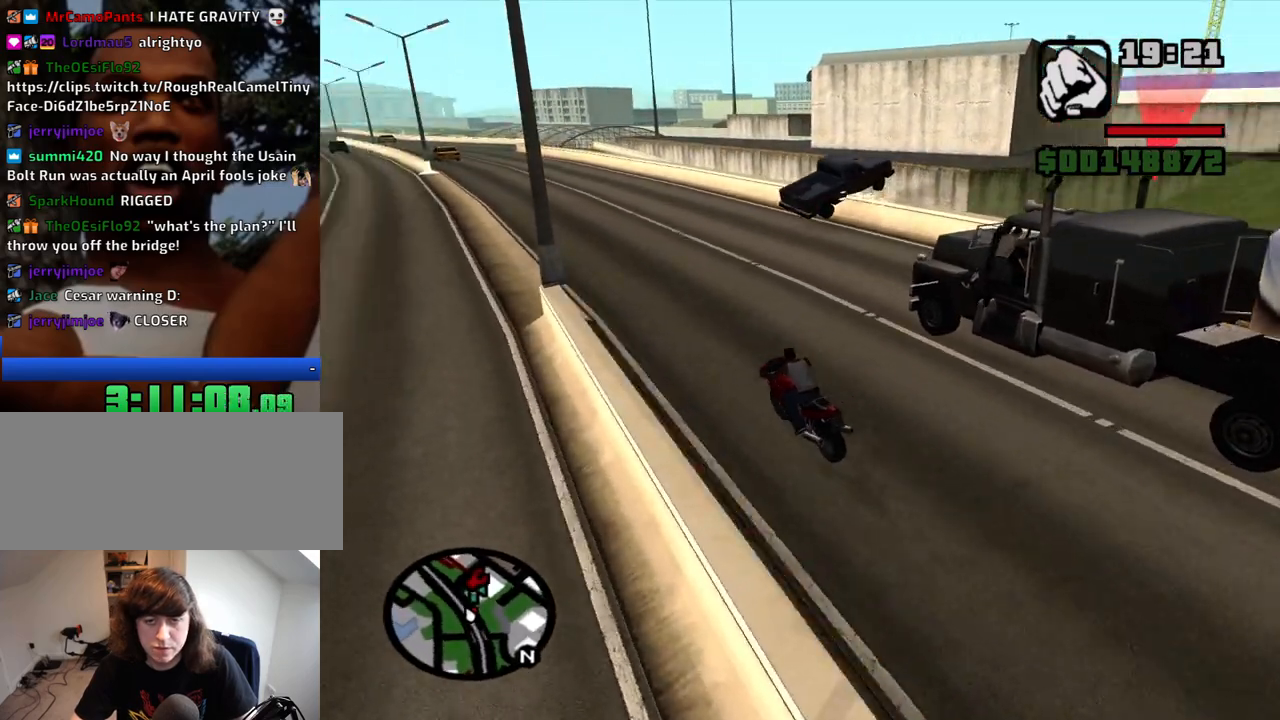
{"keys": [], "mouse": [], "events": [[17, "a", "up"], [67, "w", "up"]]}
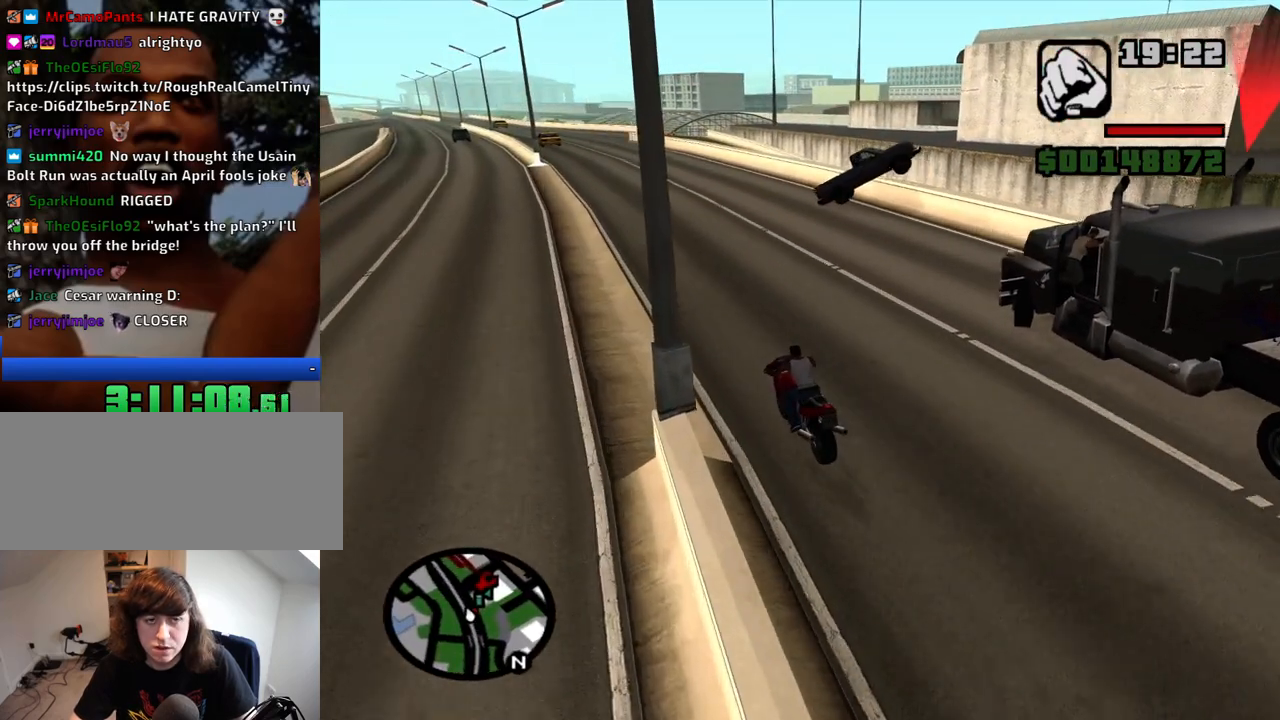
{"keys": [], "mouse": [], "events": [[167, "w", "down"], [367, "w", "up"]]}
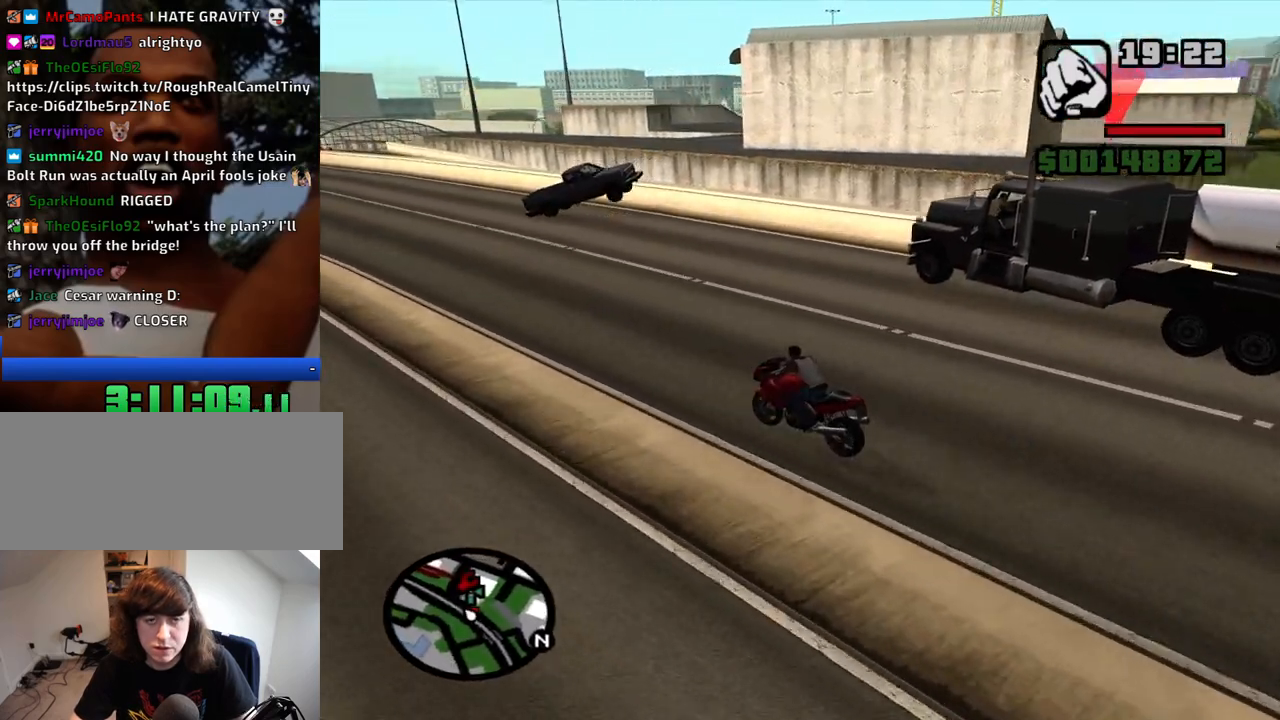
{"keys": ["w"], "mouse": [], "events": [[284, "w", "down"]]}
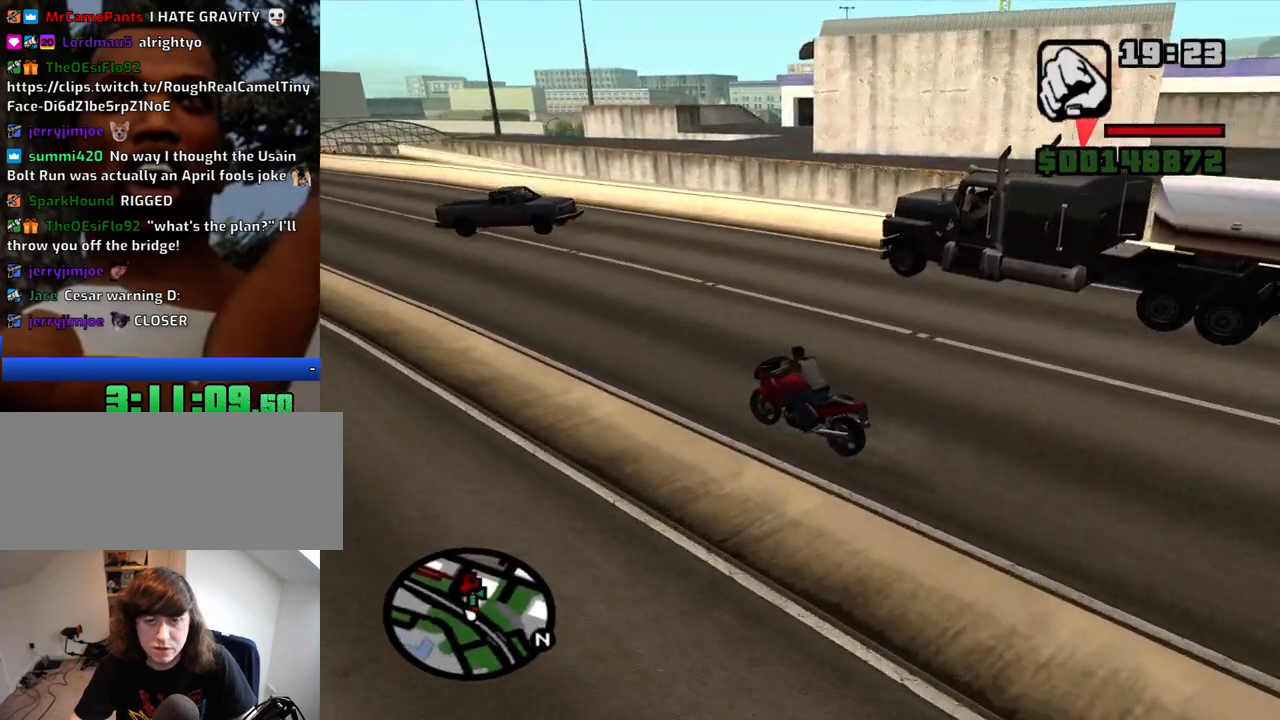
{"keys": ["w"], "mouse": [], "events": [[17, "w", "up"], [350, "w", "down"]]}
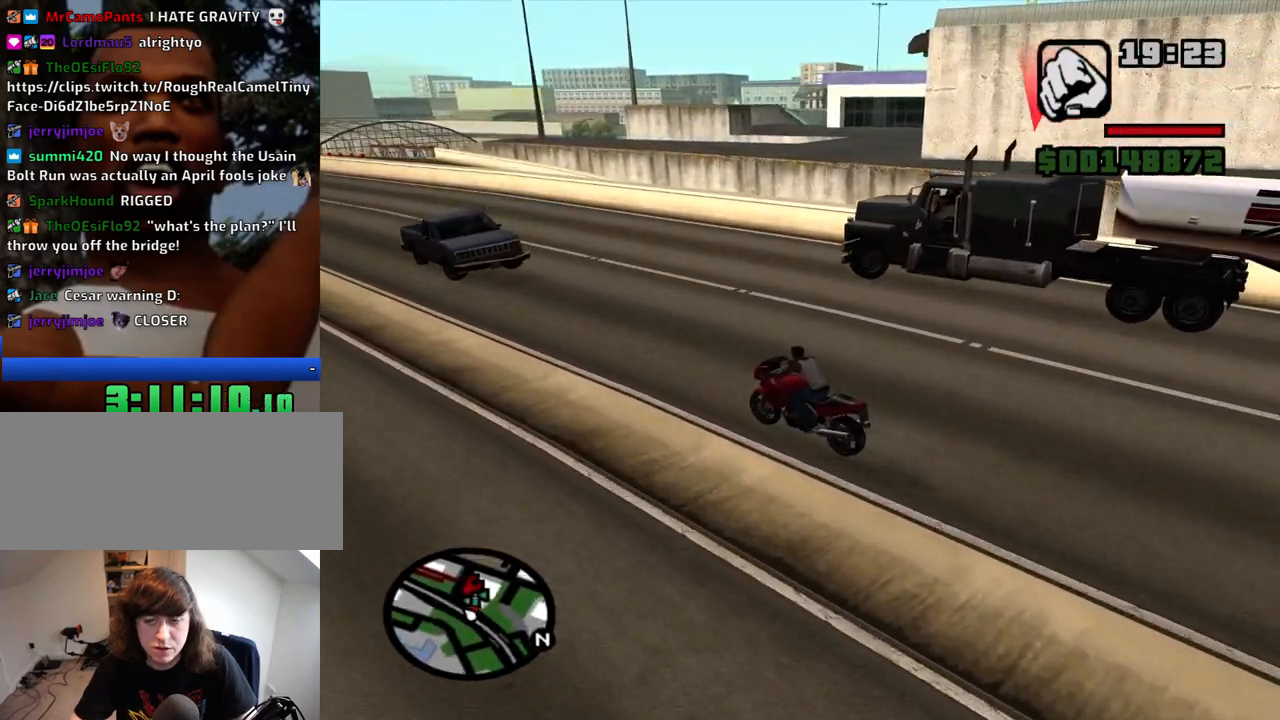
{"keys": [], "mouse": [], "events": [[217, "w", "up"], [400, "d", "down"], [450, "d", "up"]]}
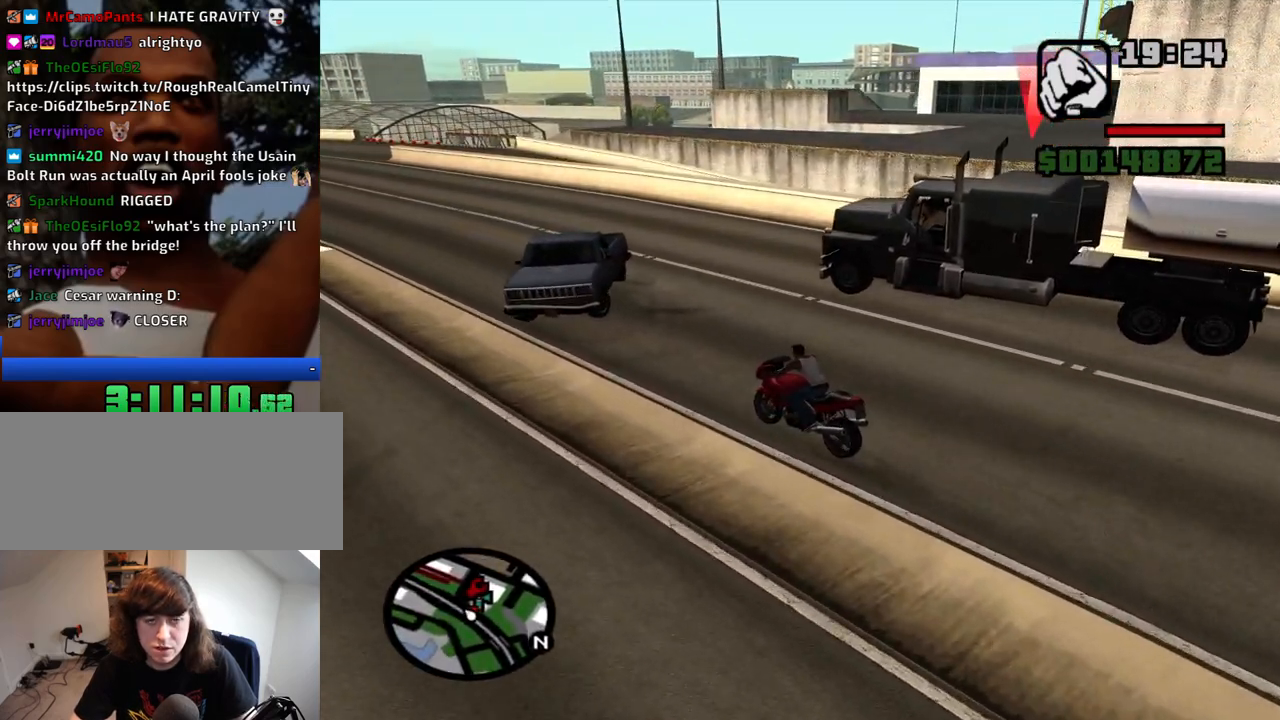
{"keys": ["d"], "mouse": [], "events": [[50, "a", "down"], [134, "a", "up"], [184, "d", "down"], [384, "a", "down"], [467, "a", "up"]]}
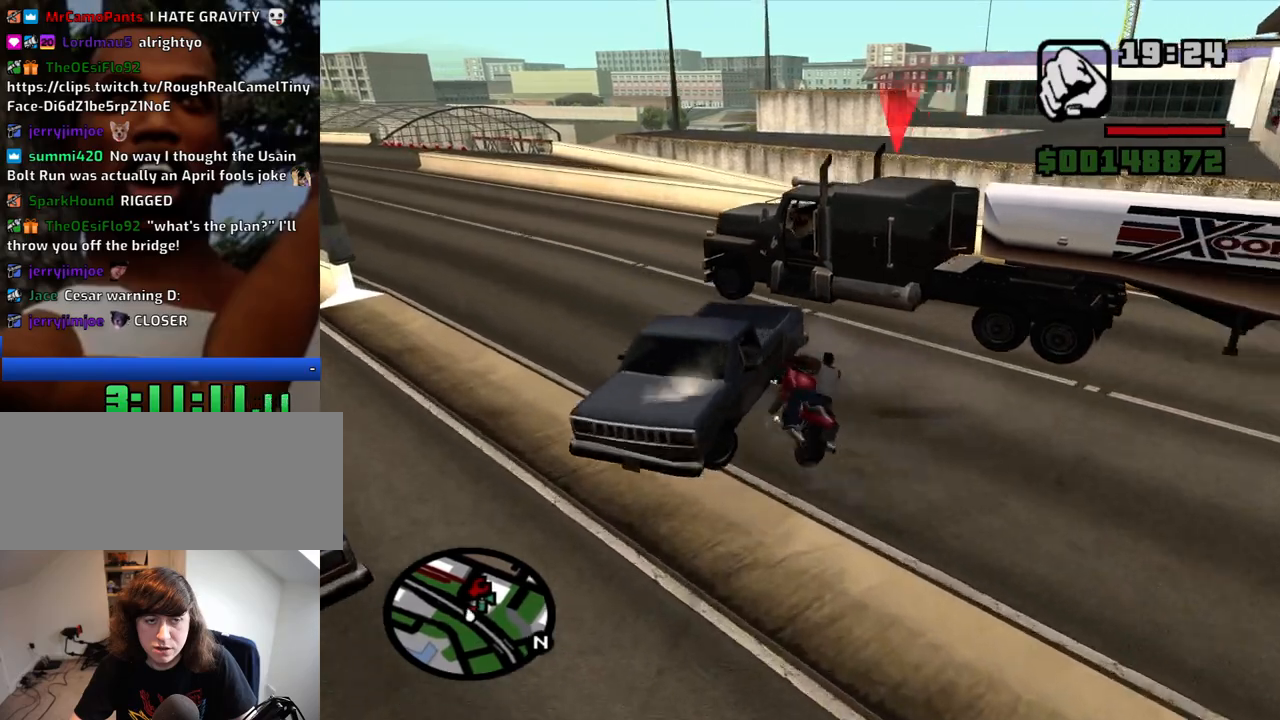
{"keys": ["a"], "mouse": [], "events": [[200, "a", "down"], [200, "d", "up"]]}
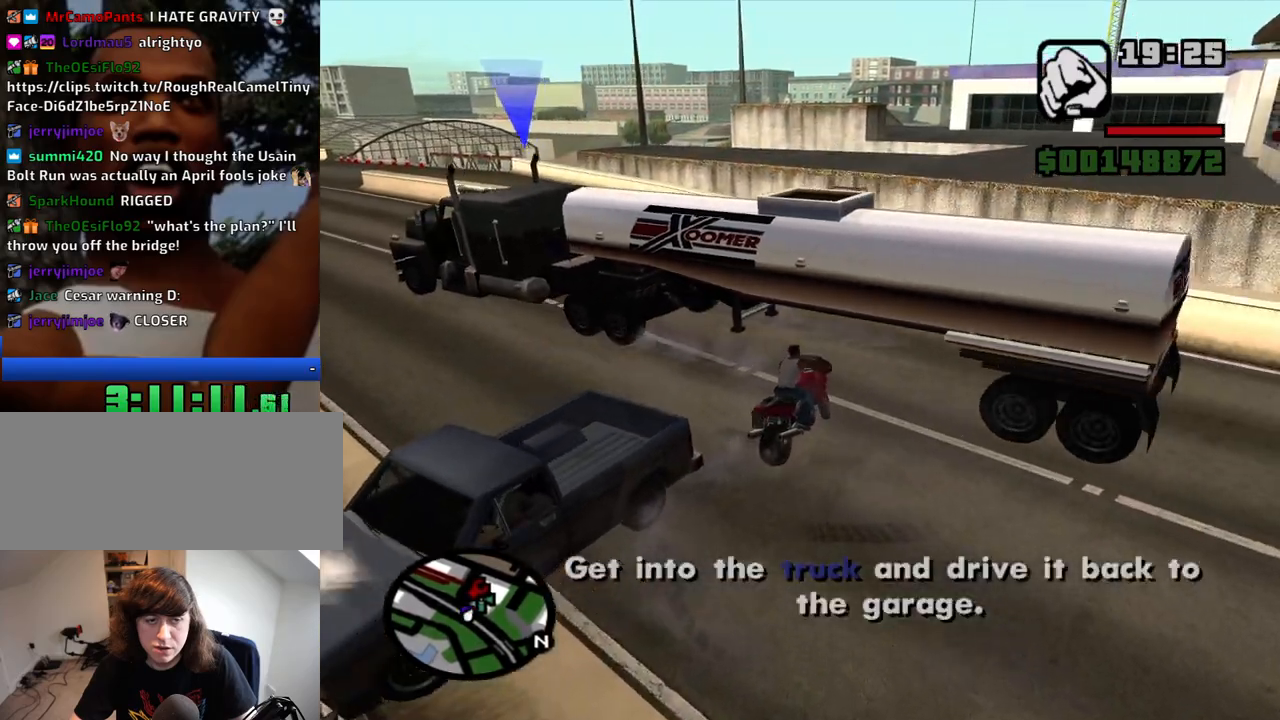
{"keys": ["f"], "mouse": [], "events": [[34, "w", "down"], [217, "2", "down"], [317, "2", "up"], [350, "w", "up"], [500, "a", "up"], [500, "f", "down"]]}
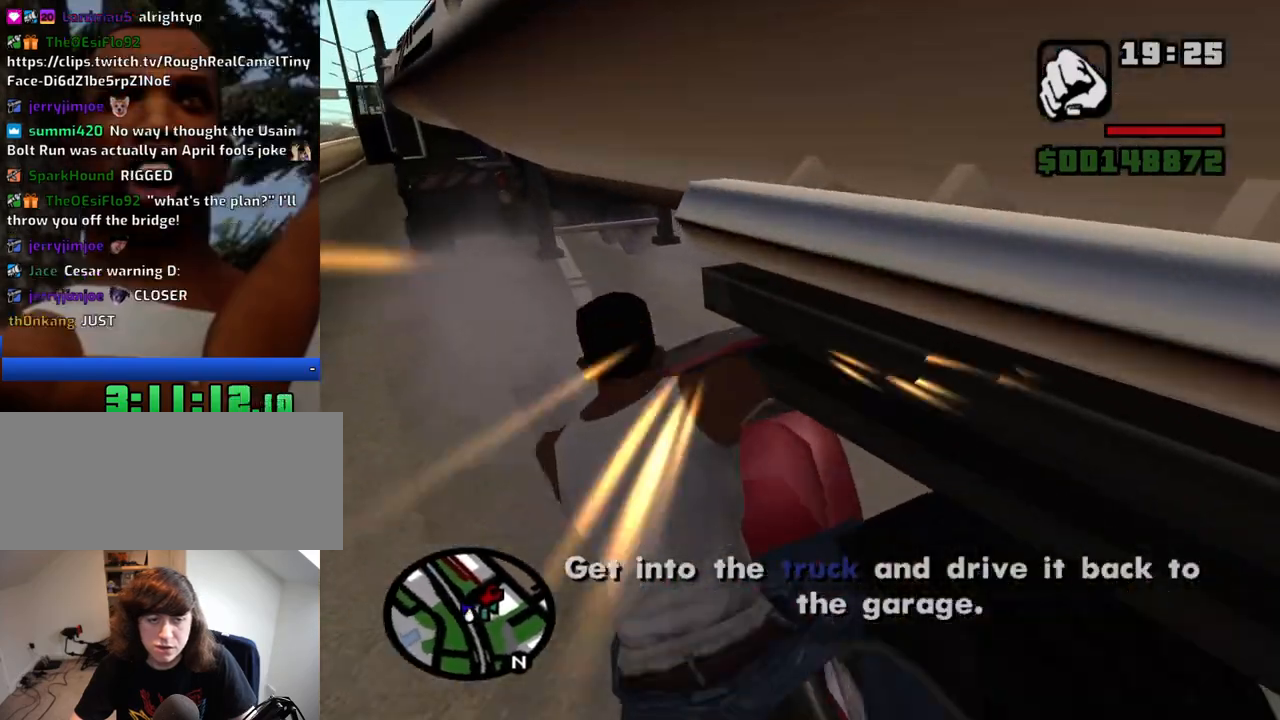
{"keys": [], "mouse": [], "events": [[334, "f", "up"], [417, "f", "down"], [467, "f", "up"]]}
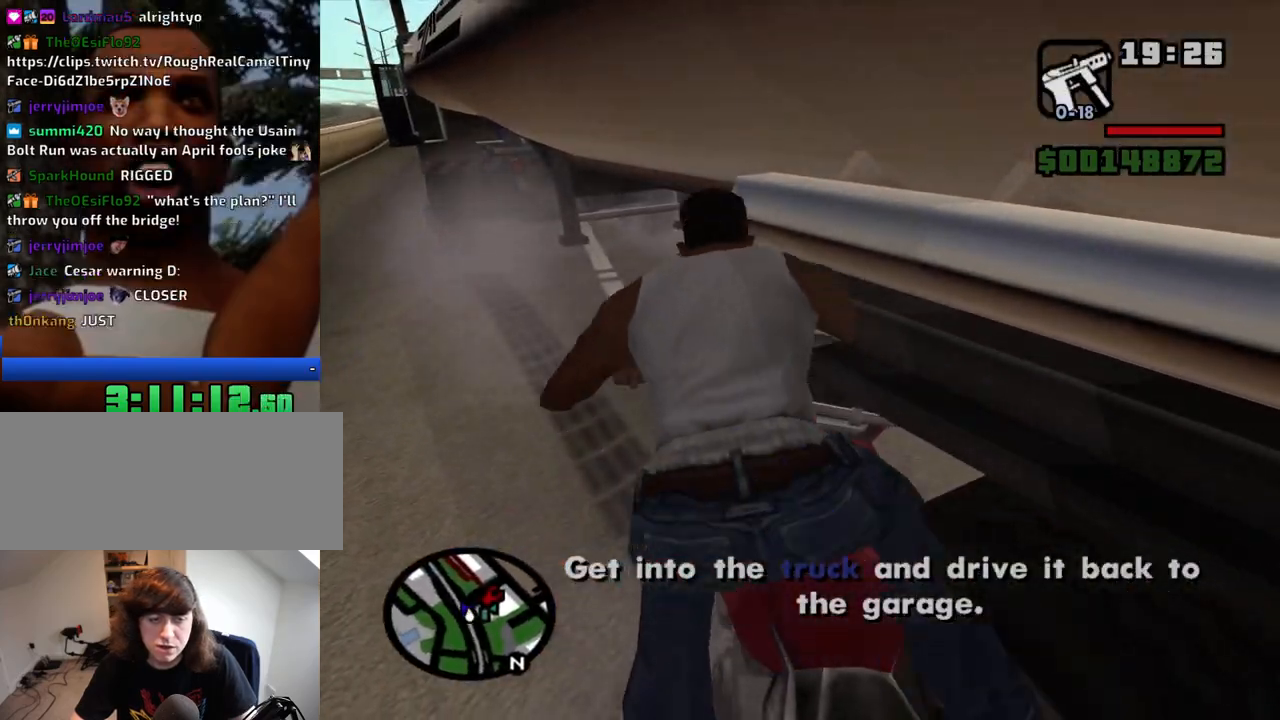
{"keys": ["space", "w"], "mouse": [], "events": [[117, "f", "down"], [150, "f", "up"], [250, "w", "down"], [484, "space", "down"]]}
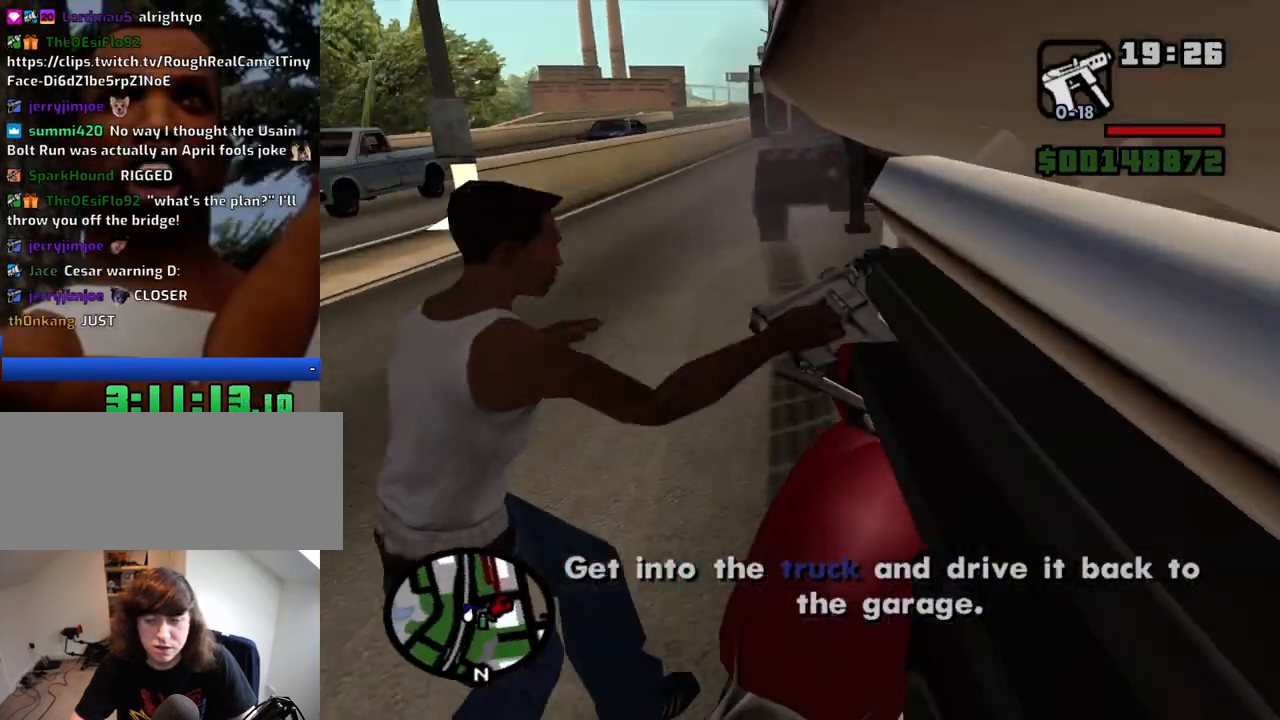
{"keys": ["w"], "mouse": [], "events": [[84, "space", "up"], [167, "space", "down"], [267, "space", "up"], [367, "space", "down"], [400, "space", "up"]]}
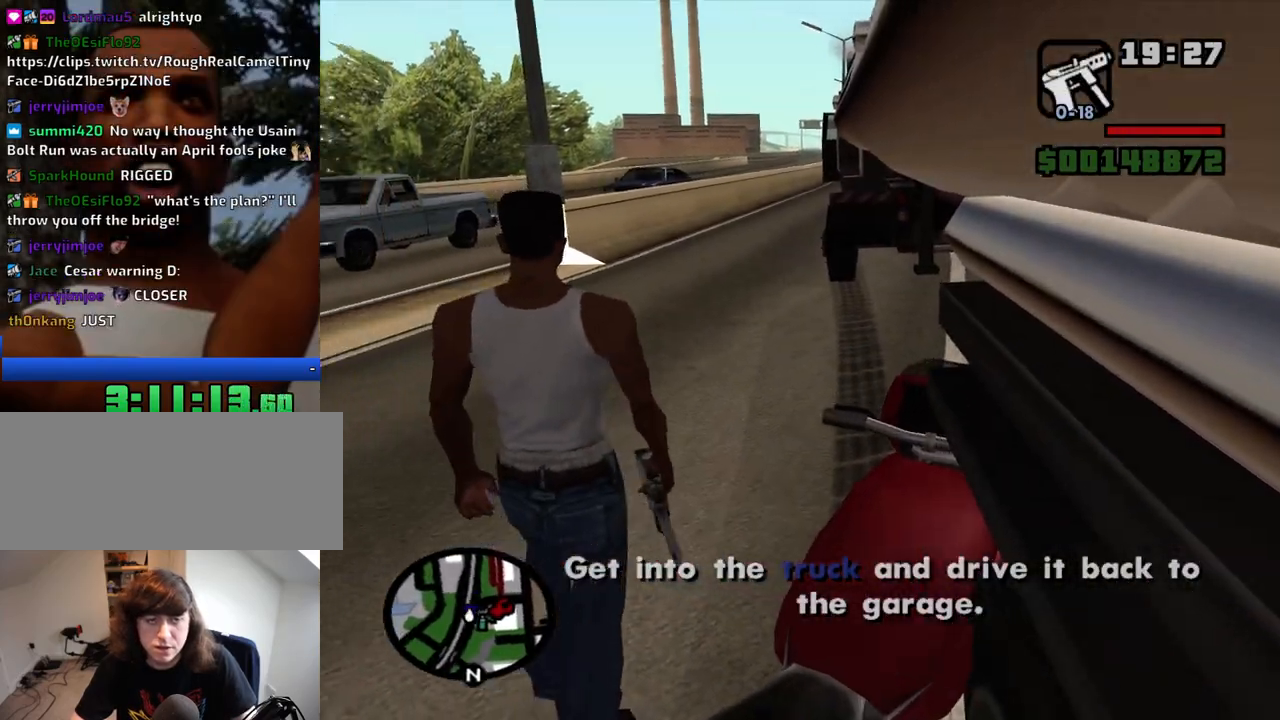
{"keys": ["space", "w"], "mouse": [], "events": [[50, "space", "down"], [100, "space", "up"], [234, "space", "down"], [334, "space", "up"], [417, "space", "down"]]}
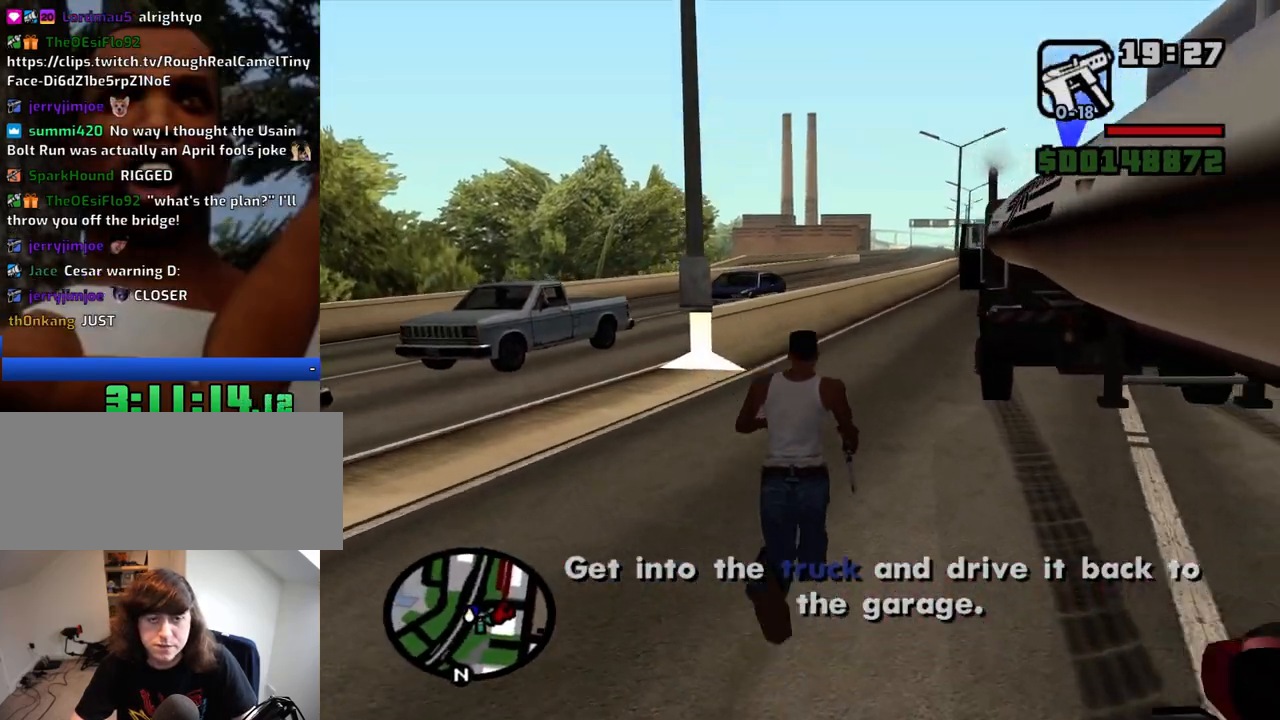
{"keys": ["space", "w"], "mouse": [], "events": [[17, "space", "up"], [117, "space", "down"], [200, "space", "up"], [350, "space", "down"], [384, "space", "up"], [484, "space", "down"]]}
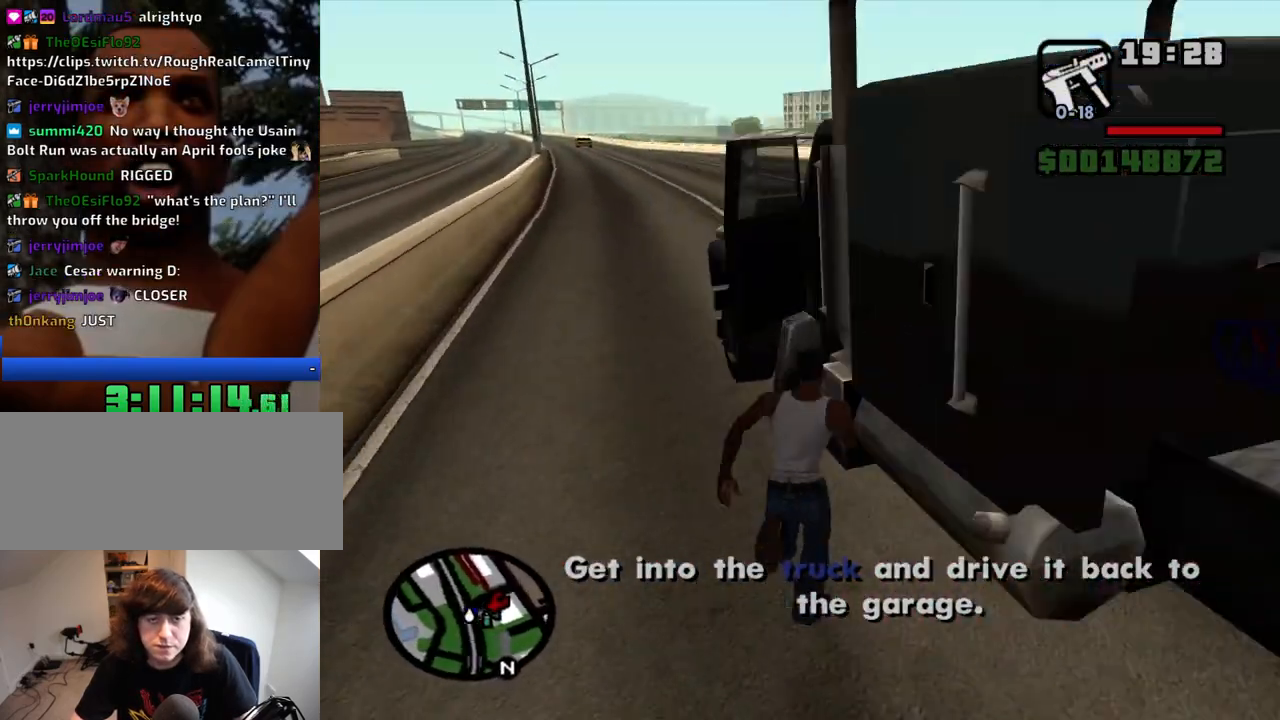
{"keys": [], "mouse": [], "events": [[34, "f", "down"], [84, "space", "up"], [117, "f", "up"], [117, "w", "up"]]}
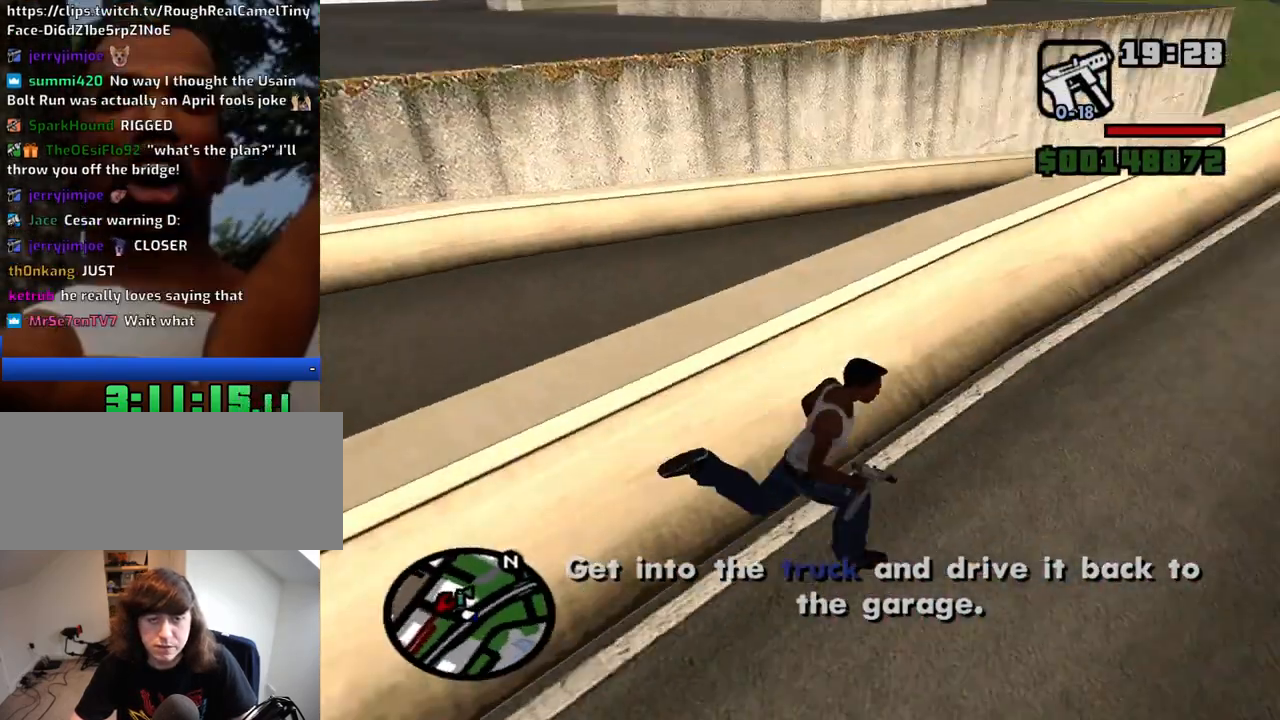
{"keys": [], "mouse": [], "events": []}
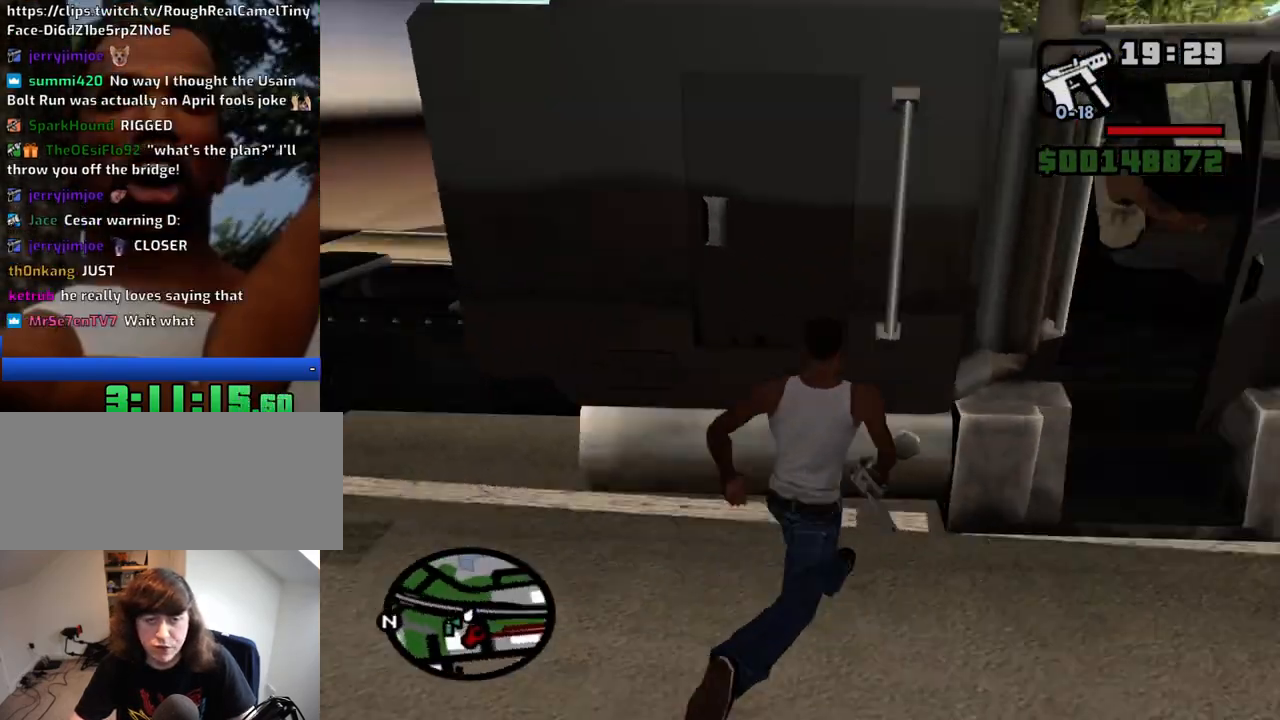
{"keys": [], "mouse": [], "events": []}
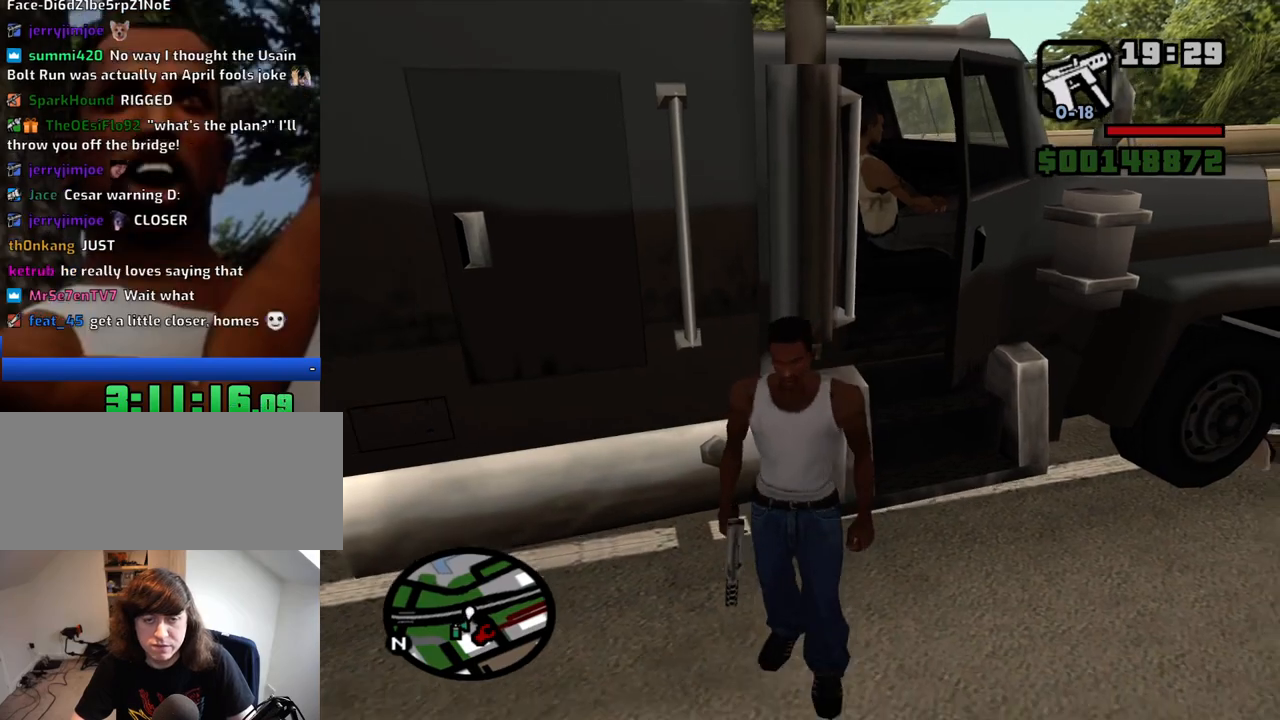
{"keys": ["d", "w"], "mouse": [], "events": [[167, "d", "down"], [367, "w", "down"]]}
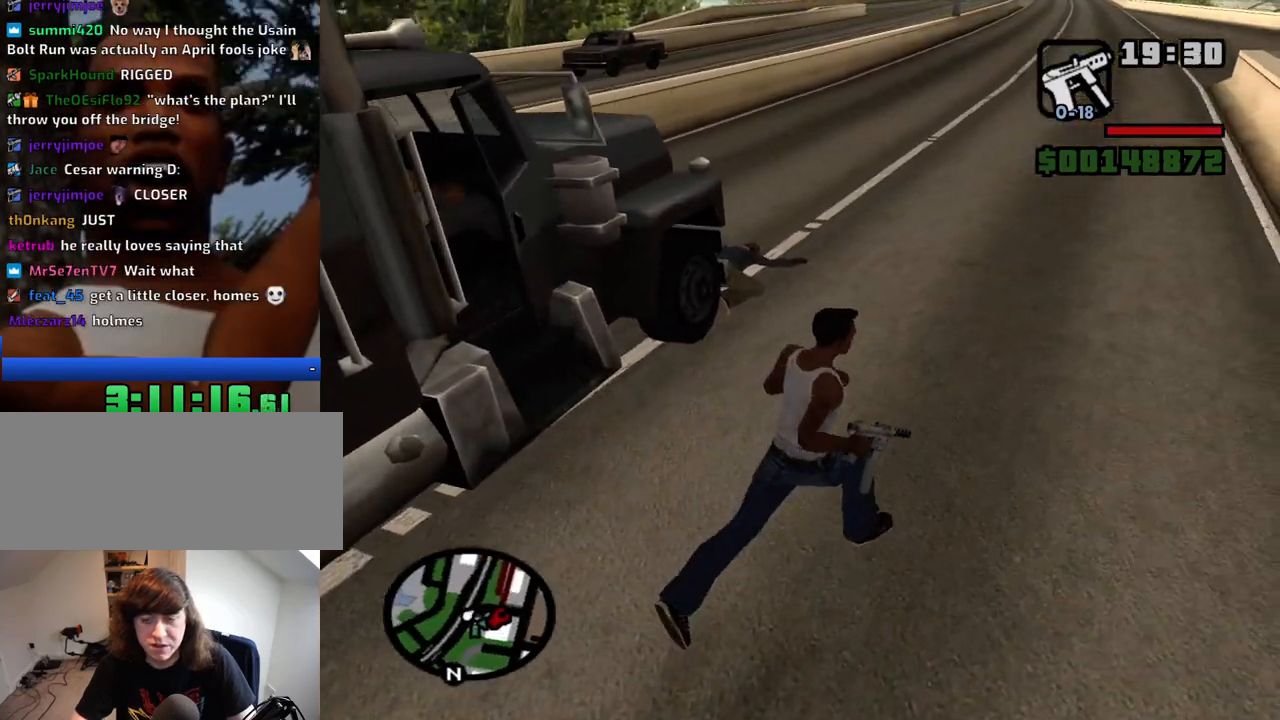
{"keys": ["space", "w"], "mouse": [], "events": [[100, "d", "up"], [234, "space", "down"]]}
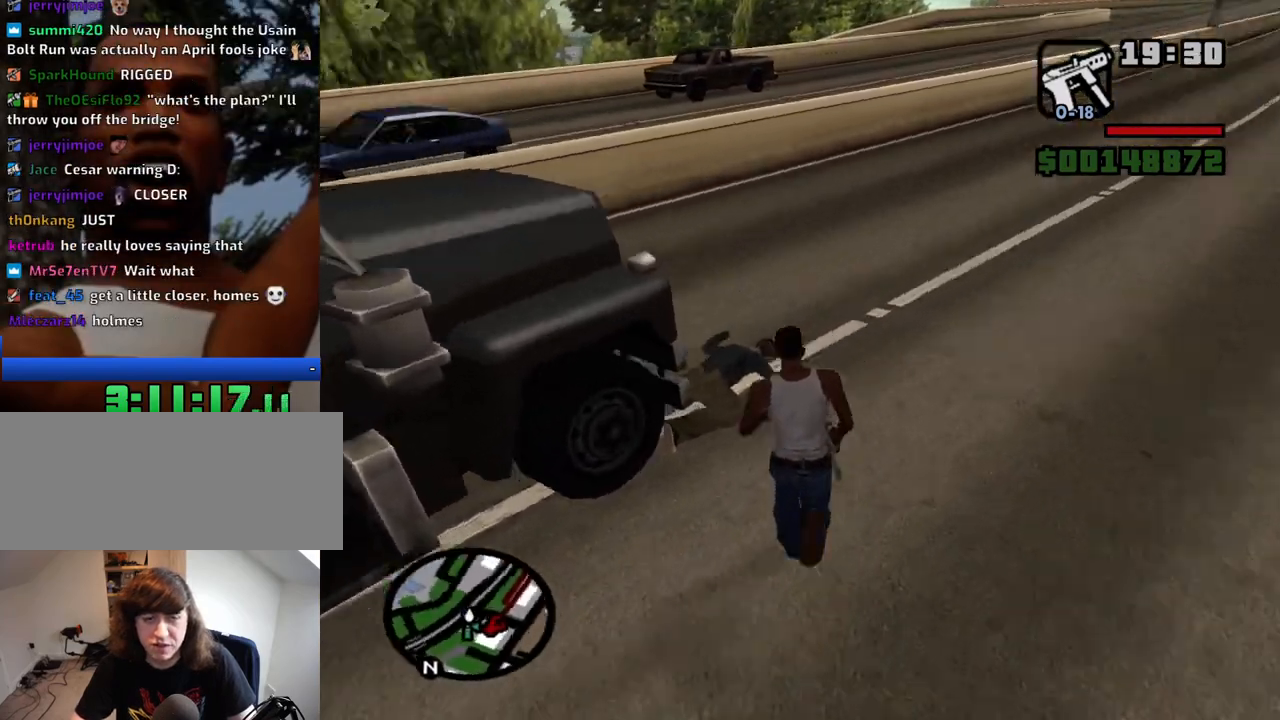
{"keys": ["space", "w"], "mouse": [], "events": []}
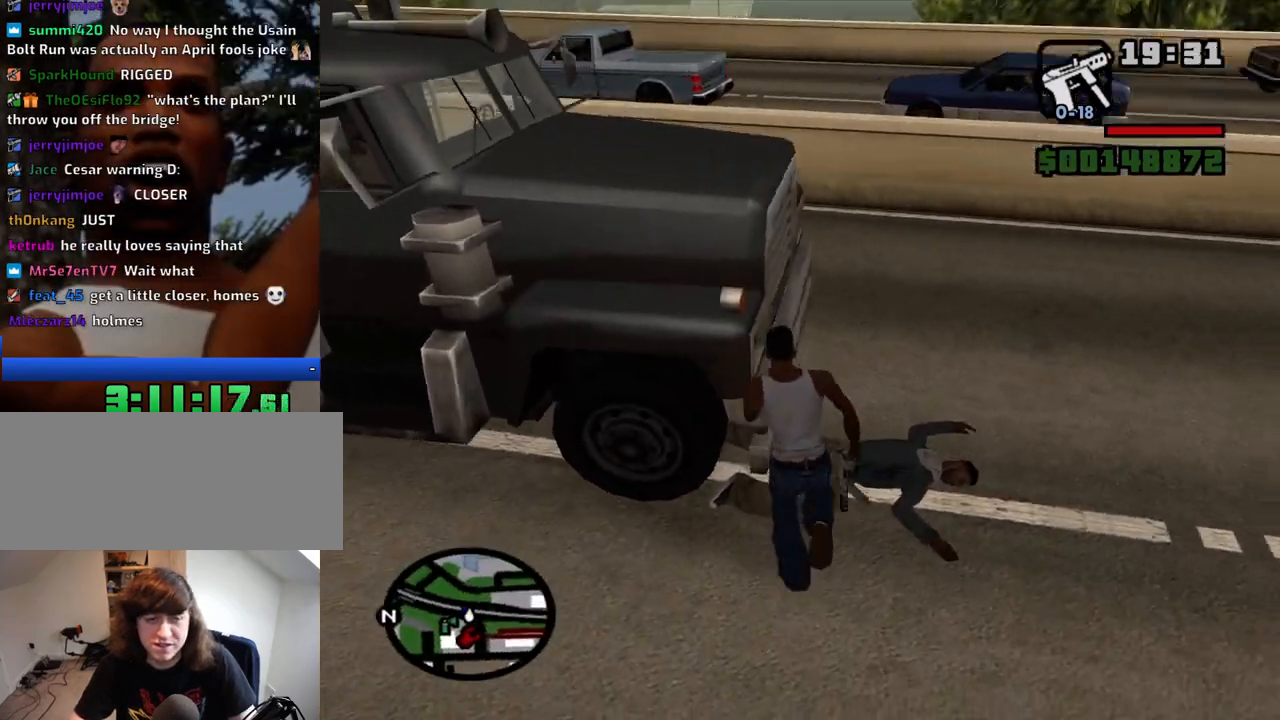
{"keys": ["a", "space", "w"], "mouse": [], "events": [[117, "d", "down"], [217, "d", "up"], [317, "a", "down"]]}
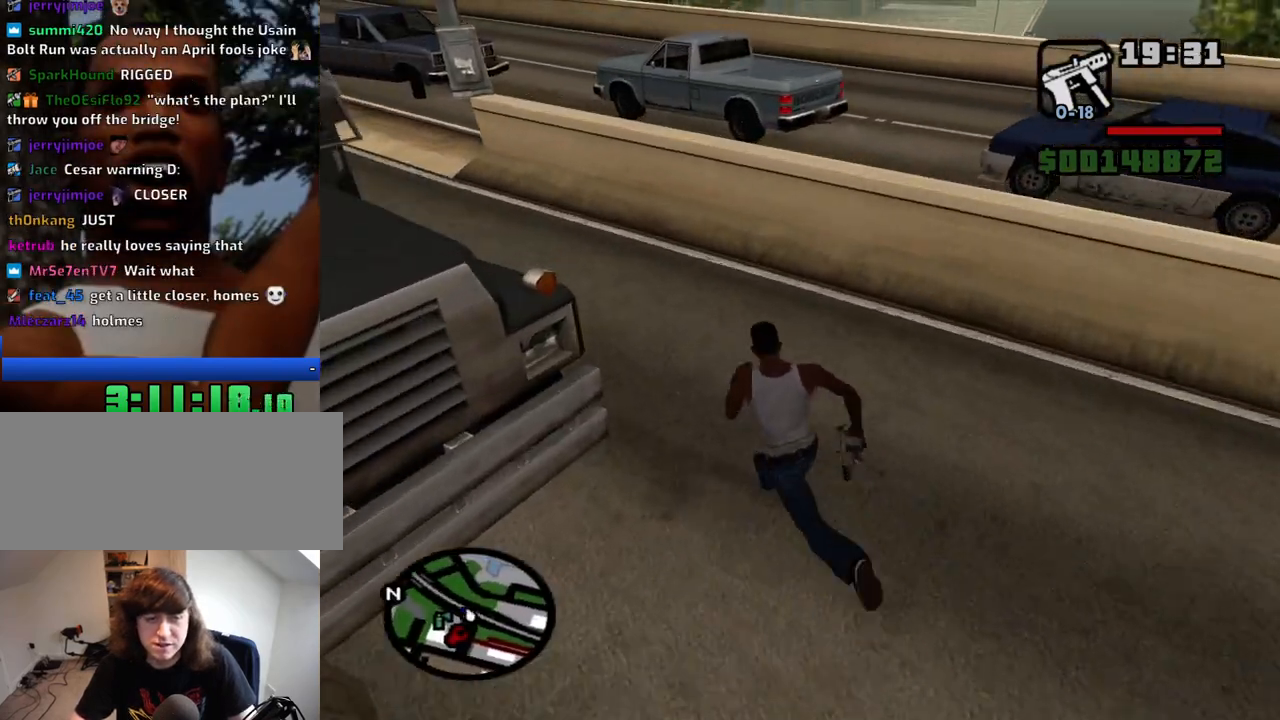
{"keys": ["f"], "mouse": [], "events": [[284, "f", "down"], [284, "space", "up"], [367, "a", "up"], [367, "f", "up"], [367, "w", "up"], [467, "f", "down"]]}
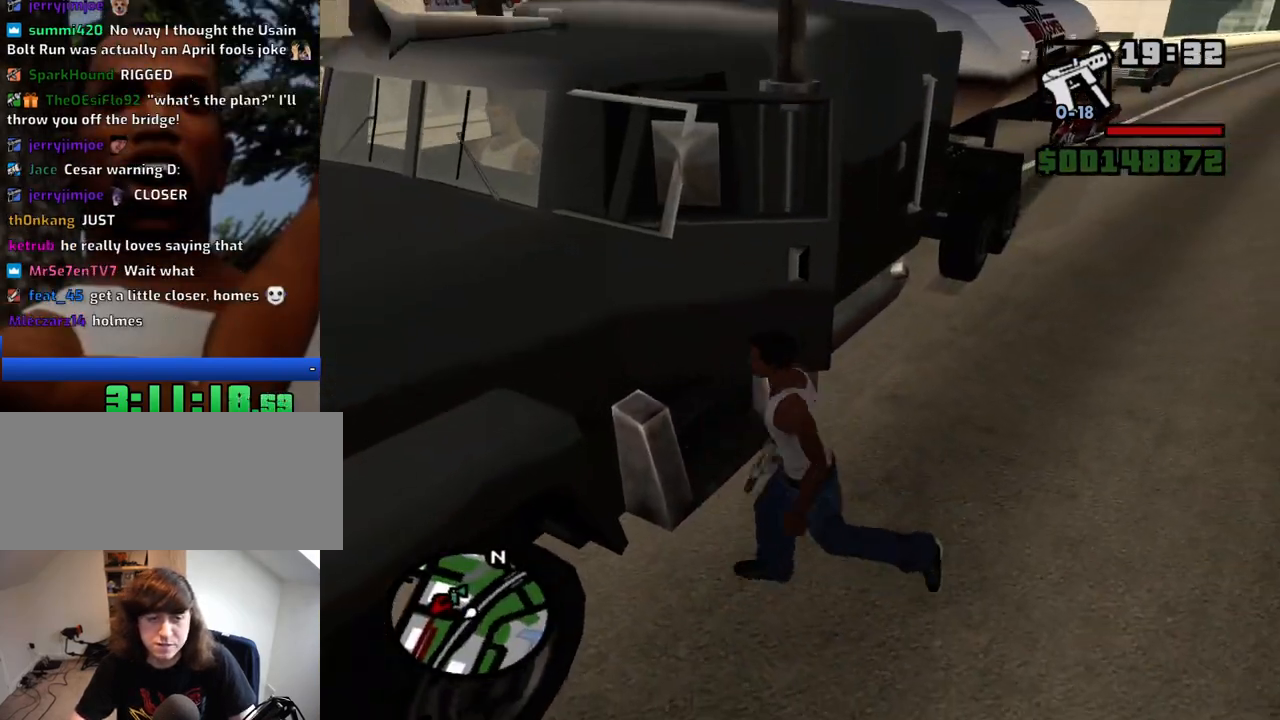
{"keys": [], "mouse": [], "events": [[67, "f", "up"], [117, "f", "down"], [200, "f", "up"]]}
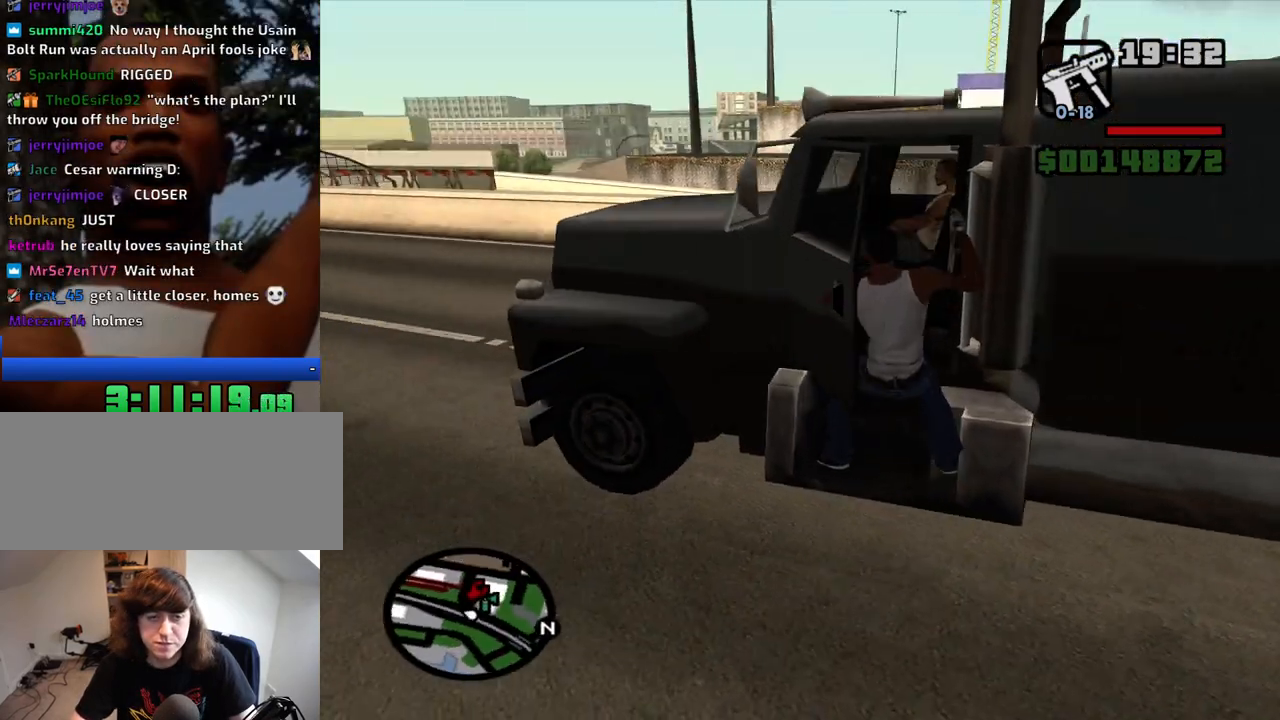
{"keys": ["6", "shift", "w"], "mouse": [], "events": [[400, "shift", "down"], [400, "w", "down"], [450, "6", "down"]]}
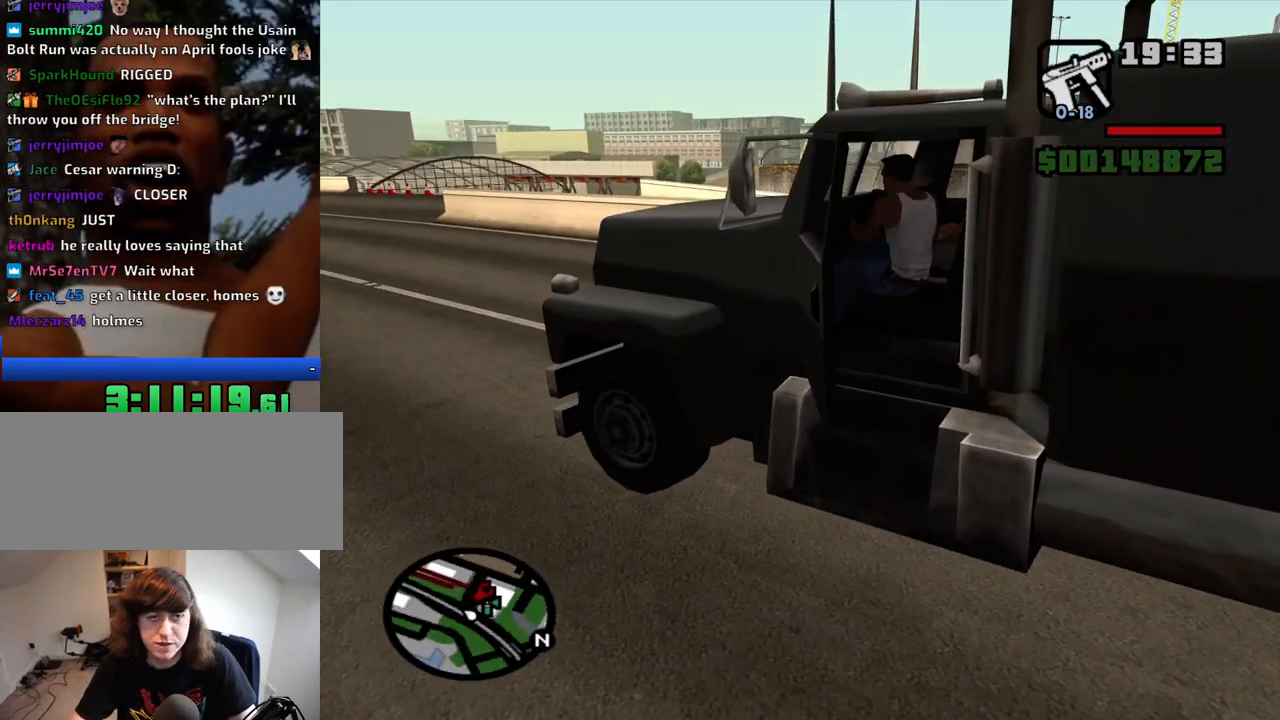
{"keys": ["6", "shift", "w"], "mouse": [], "events": []}